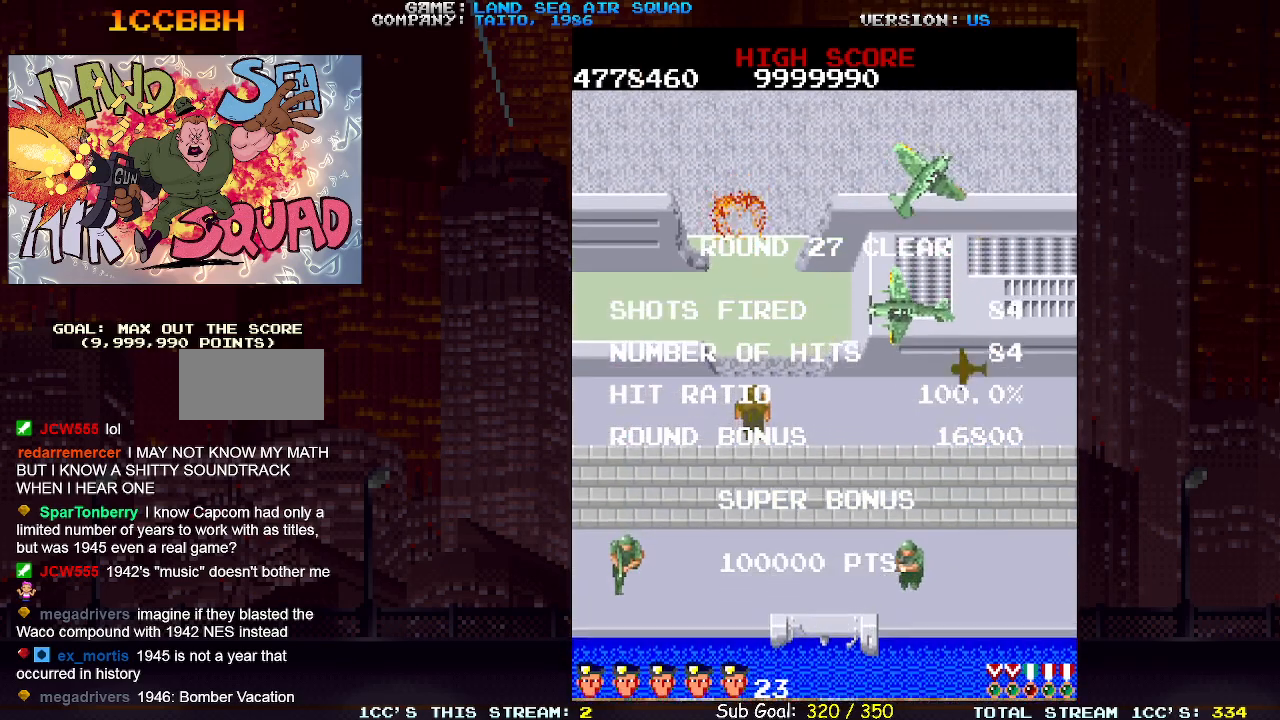
Gameplay with a controller (arcade stick); each line is a JSON object with the inputs held at the frame after it. "events" lists button and stick changes between this image and that frame as [ms after this image, input, new state], when the widget could be followed in between. Not read: L3 R3.
{"buttons": [], "left_stick": "center", "events": []}
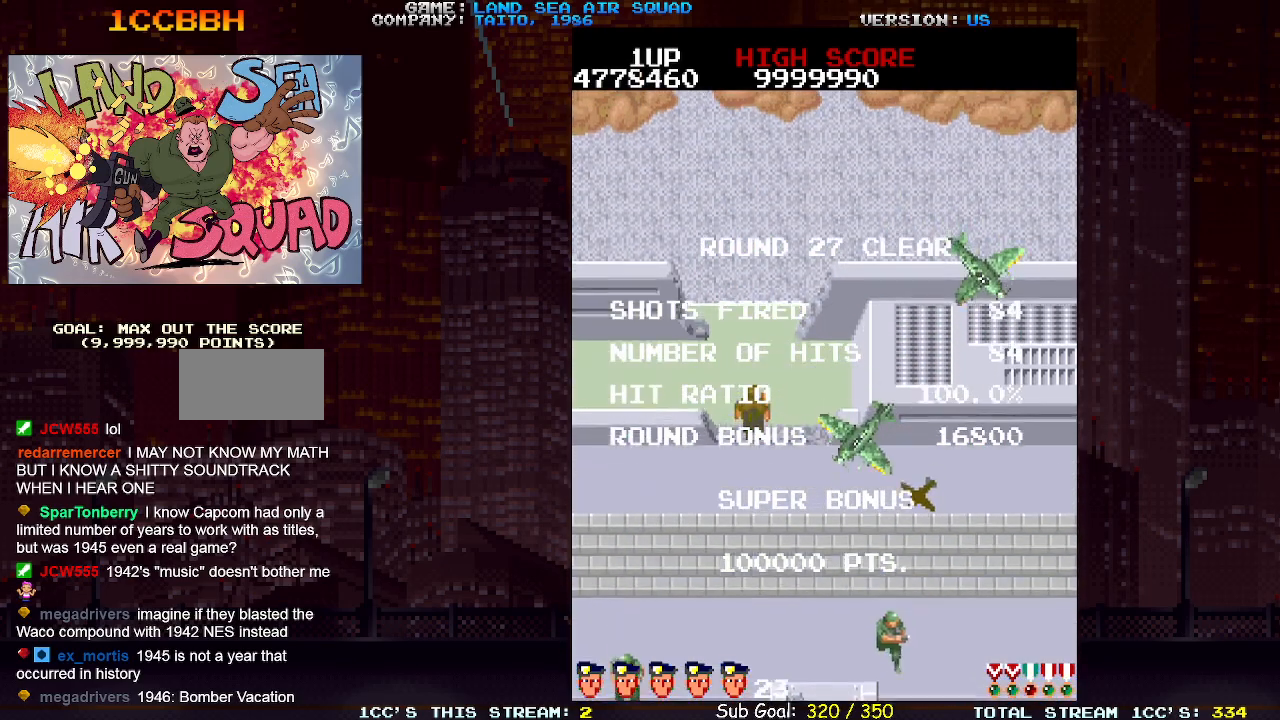
{"buttons": [], "left_stick": "center", "events": []}
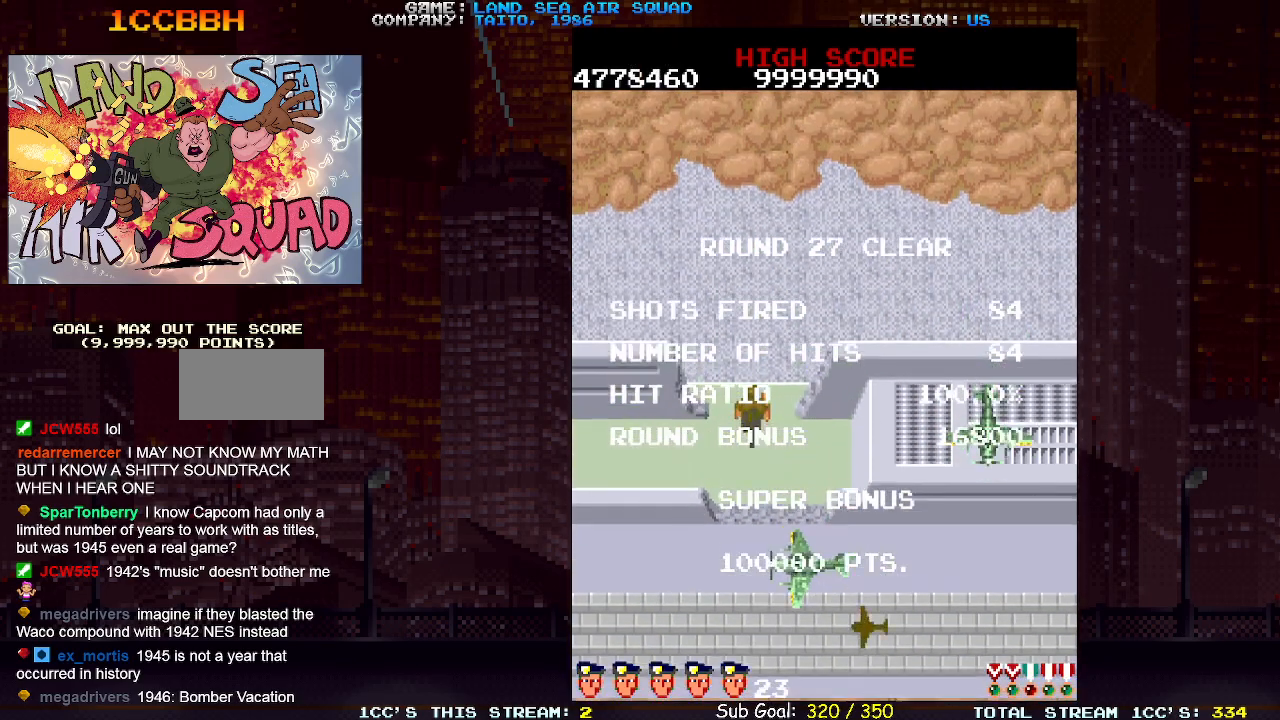
{"buttons": [], "left_stick": "center", "events": []}
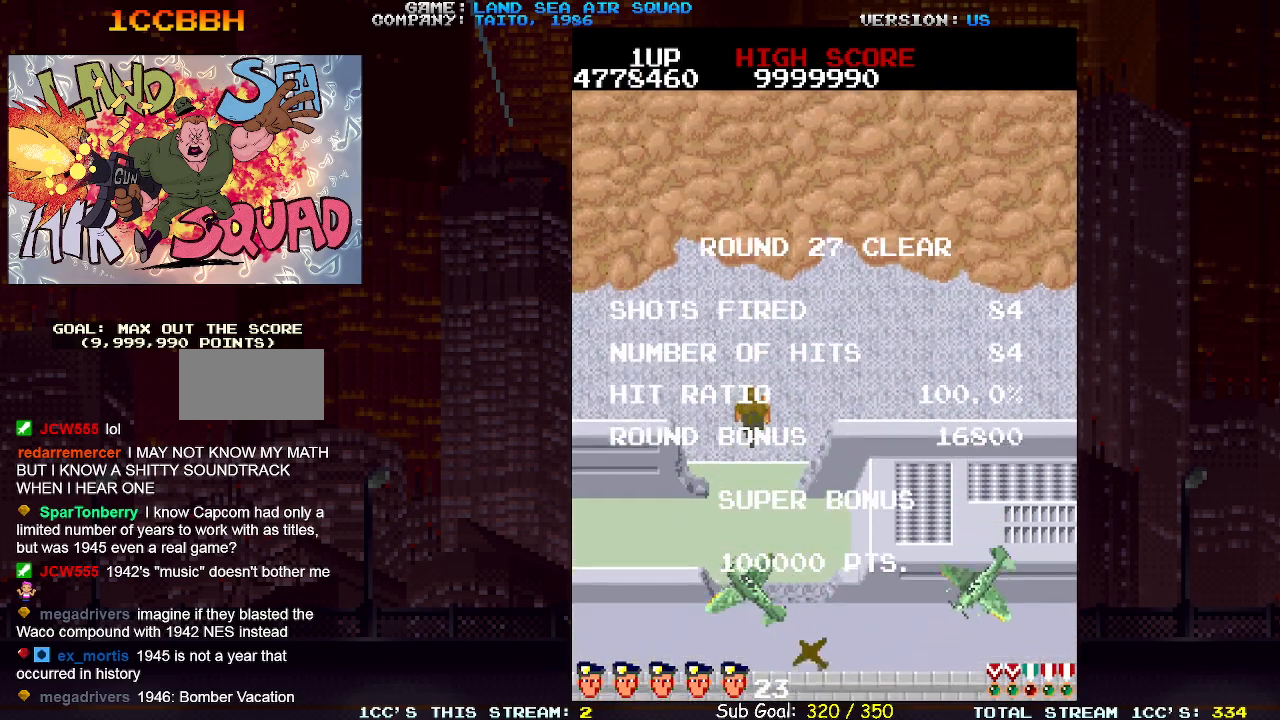
{"buttons": [], "left_stick": "center", "events": []}
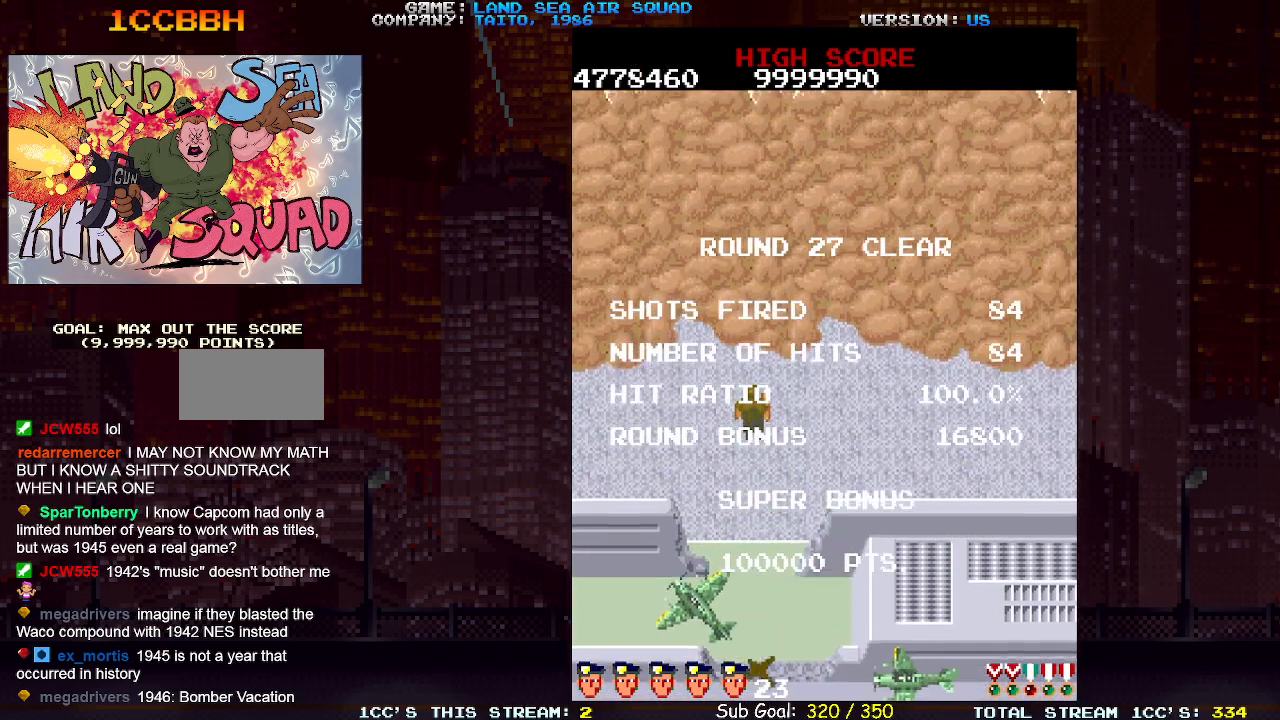
{"buttons": [], "left_stick": "right", "events": [[17, "left_stick", "right"]]}
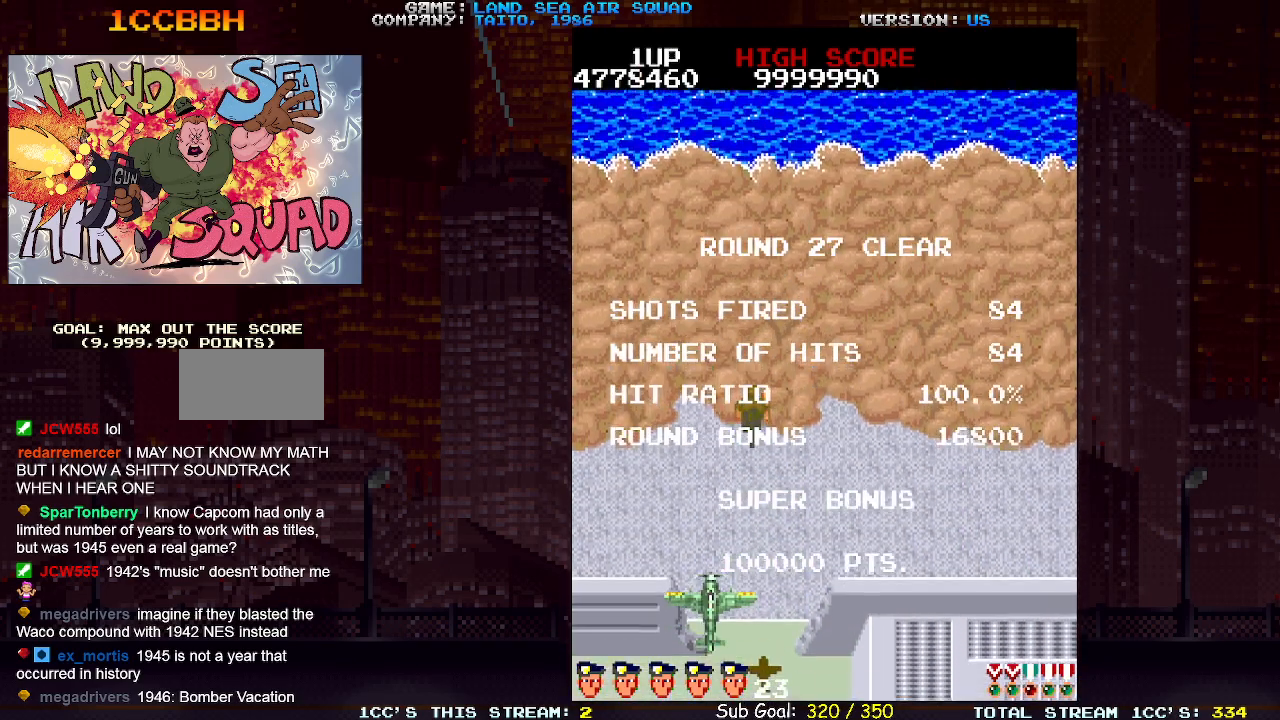
{"buttons": [], "left_stick": "right", "events": []}
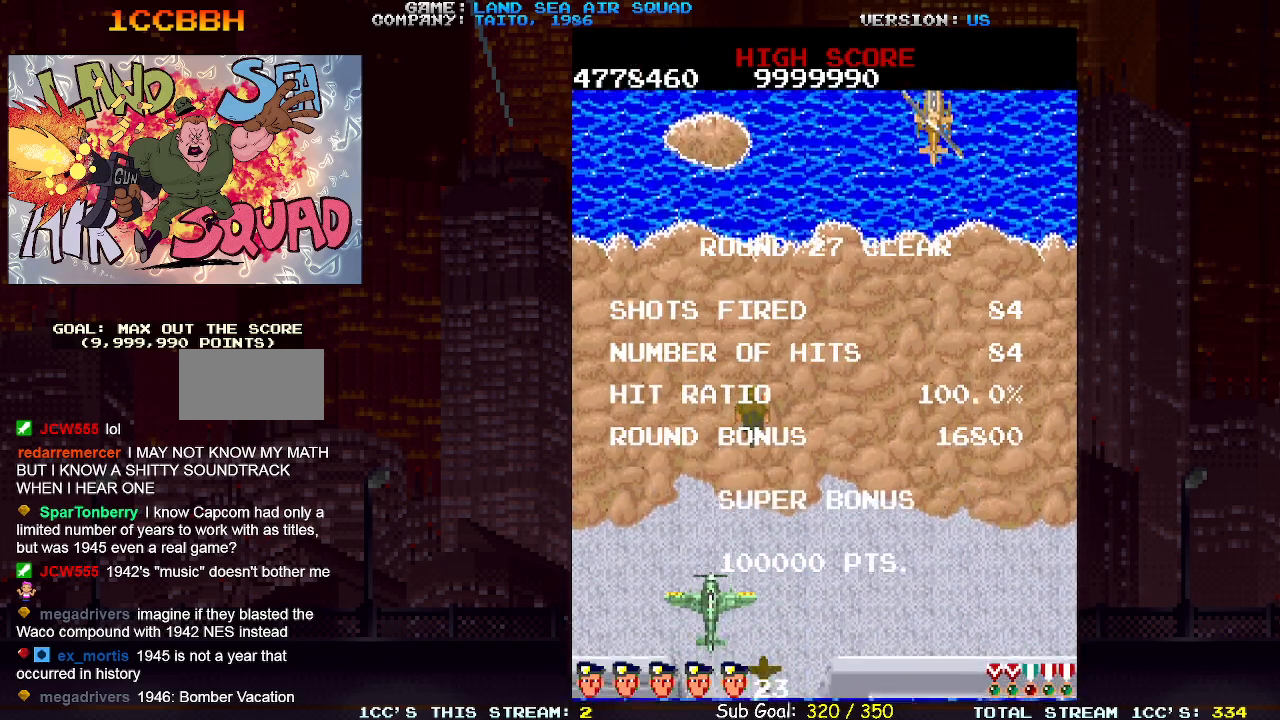
{"buttons": [], "left_stick": "center", "events": [[33, "left_stick", "center"]]}
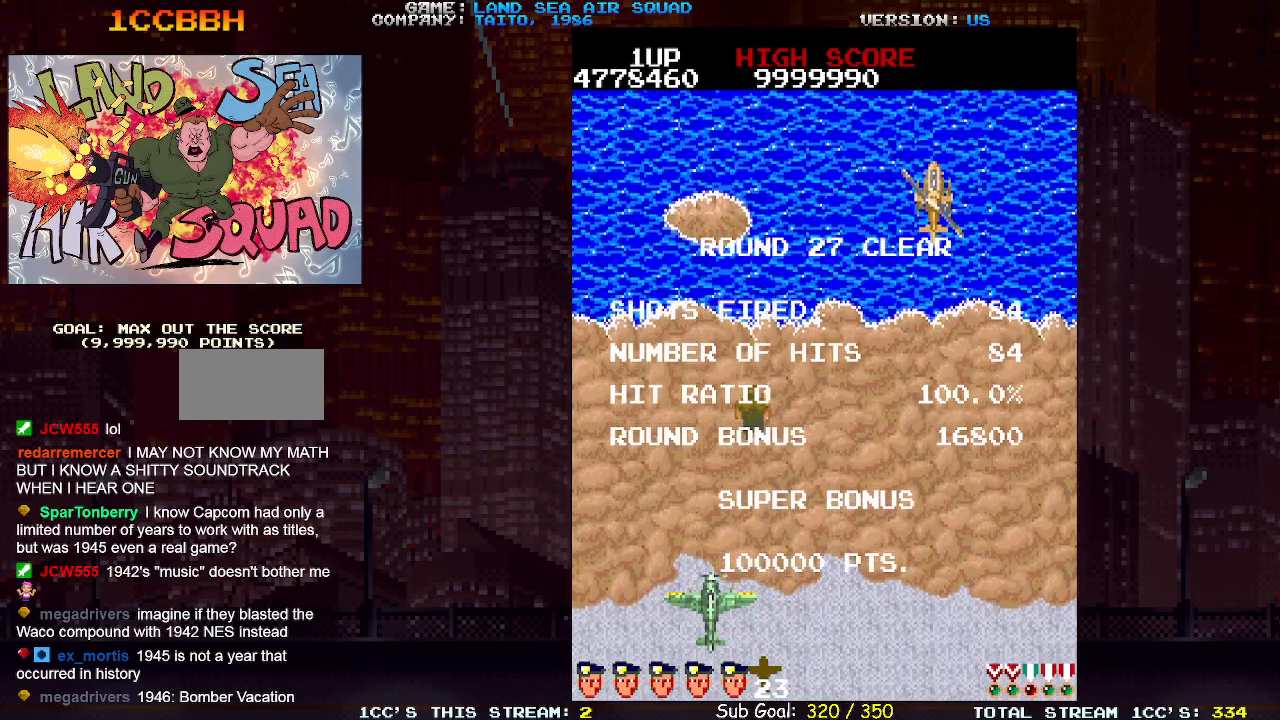
{"buttons": [], "left_stick": "center", "events": []}
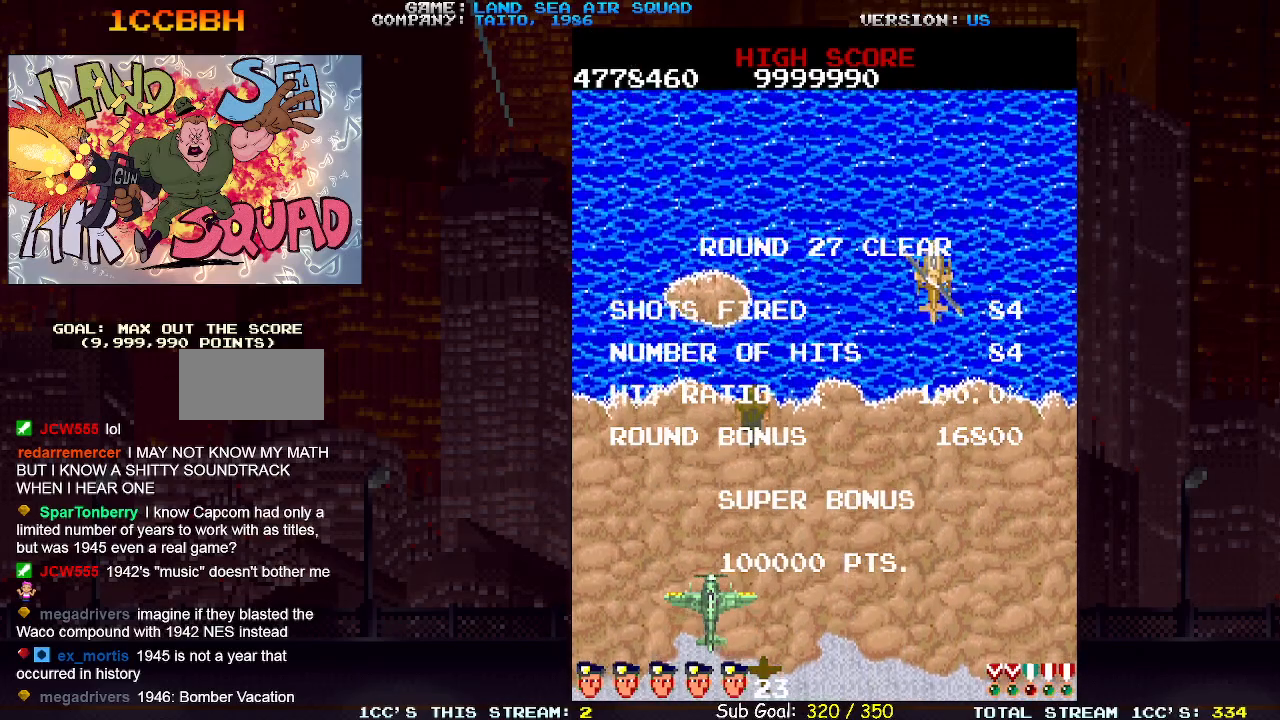
{"buttons": [], "left_stick": "down", "events": [[467, "left_stick", "down"]]}
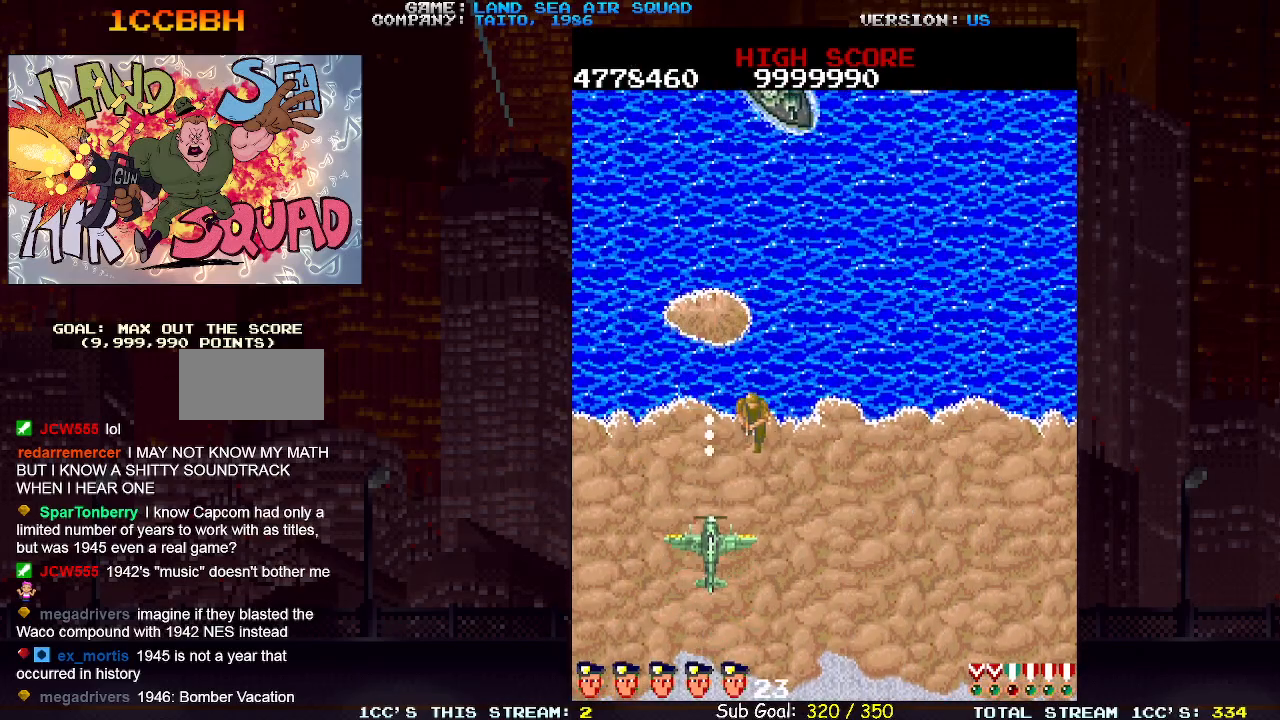
{"buttons": [], "left_stick": "right", "events": [[17, "SQUARE", "down"], [67, "left_stick", "center"], [100, "SQUARE", "up"], [133, "left_stick", "right"]]}
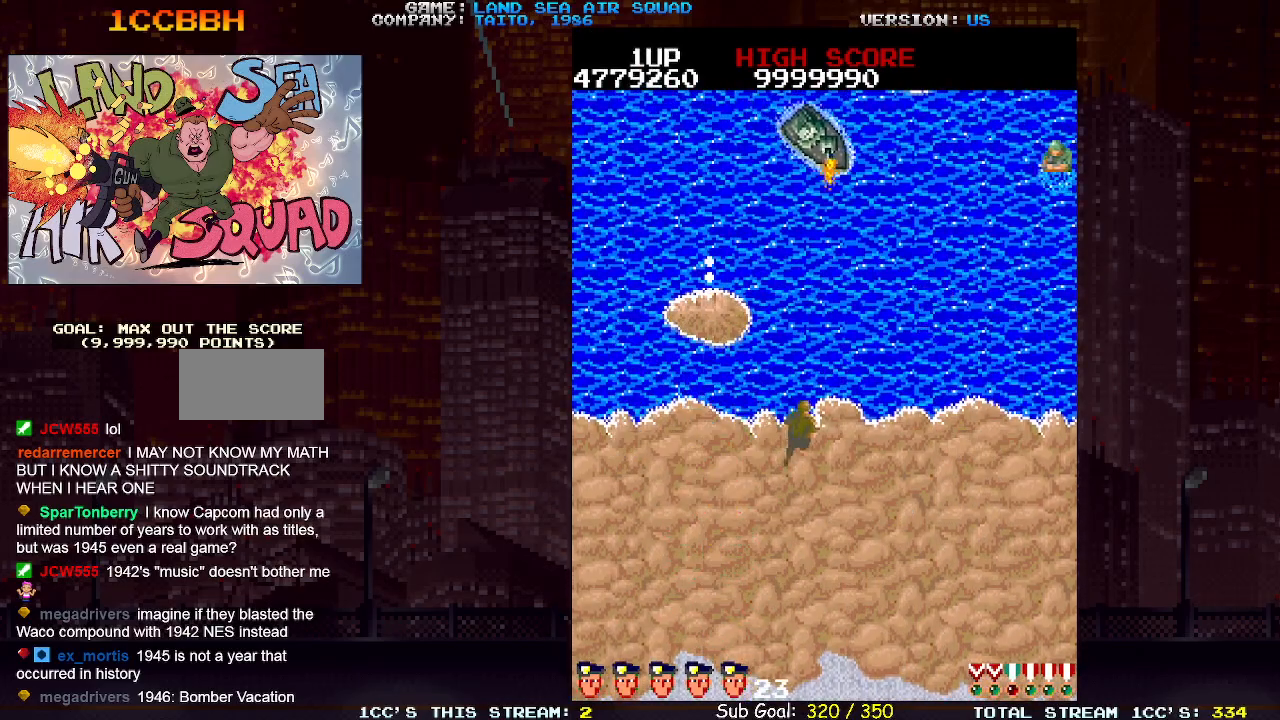
{"buttons": [], "left_stick": "right", "events": [[183, "left_stick", "up"], [233, "SQUARE", "down"], [267, "left_stick", "right"], [317, "SQUARE", "up"]]}
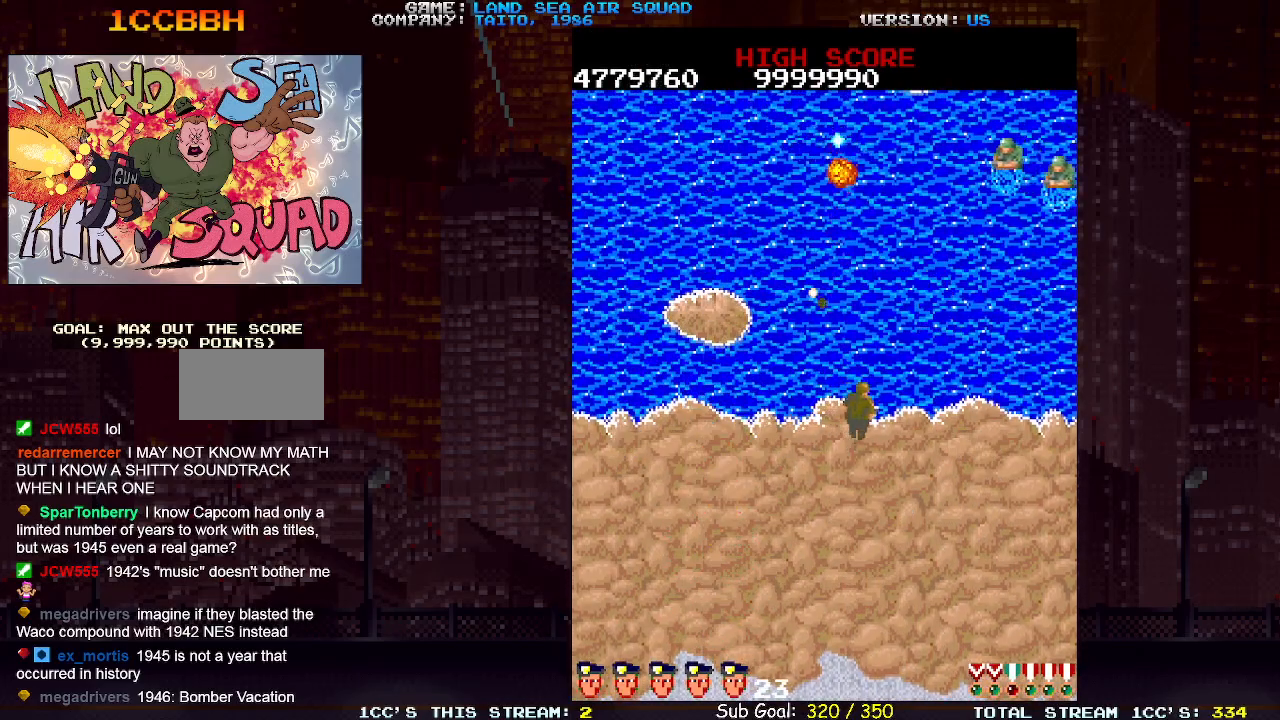
{"buttons": [], "left_stick": "up", "events": [[200, "left_stick", "up-right"], [483, "left_stick", "up"]]}
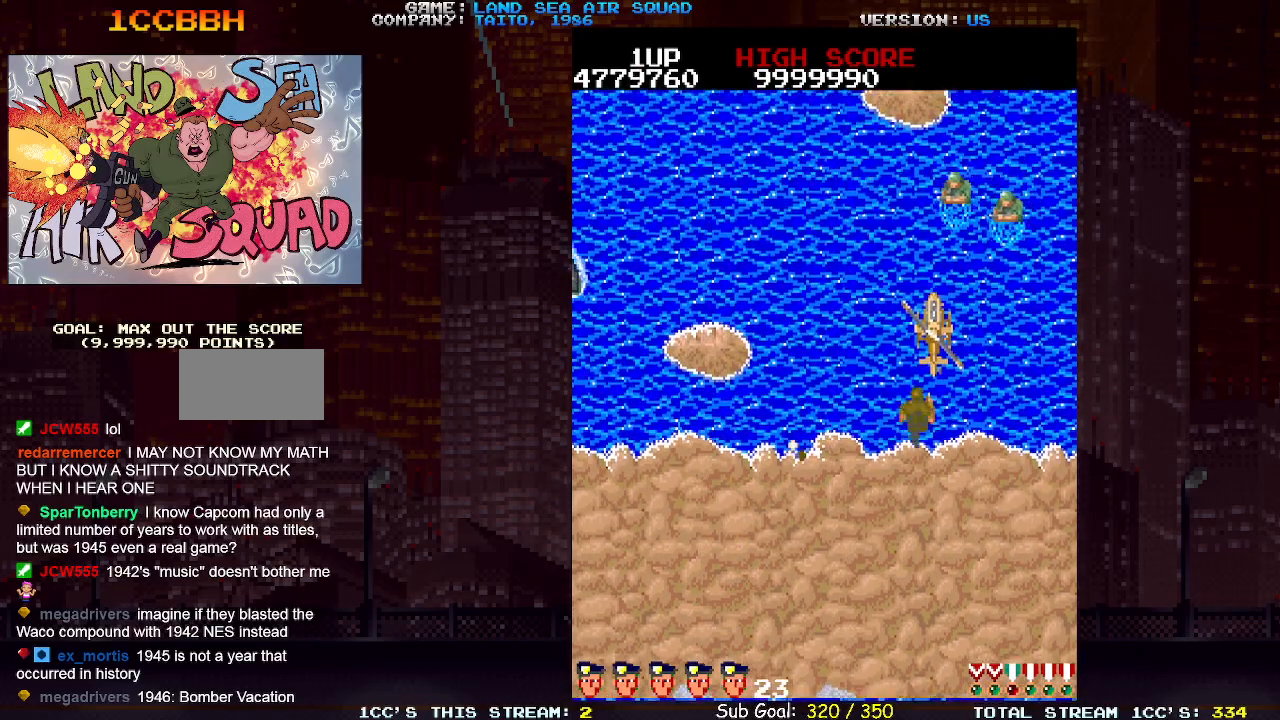
{"buttons": [], "left_stick": "up", "events": [[67, "TRIANGLE", "down"], [150, "TRIANGLE", "up"], [250, "SQUARE", "down"], [267, "left_stick", "down"], [300, "SQUARE", "up"], [417, "left_stick", "left"], [483, "left_stick", "up"]]}
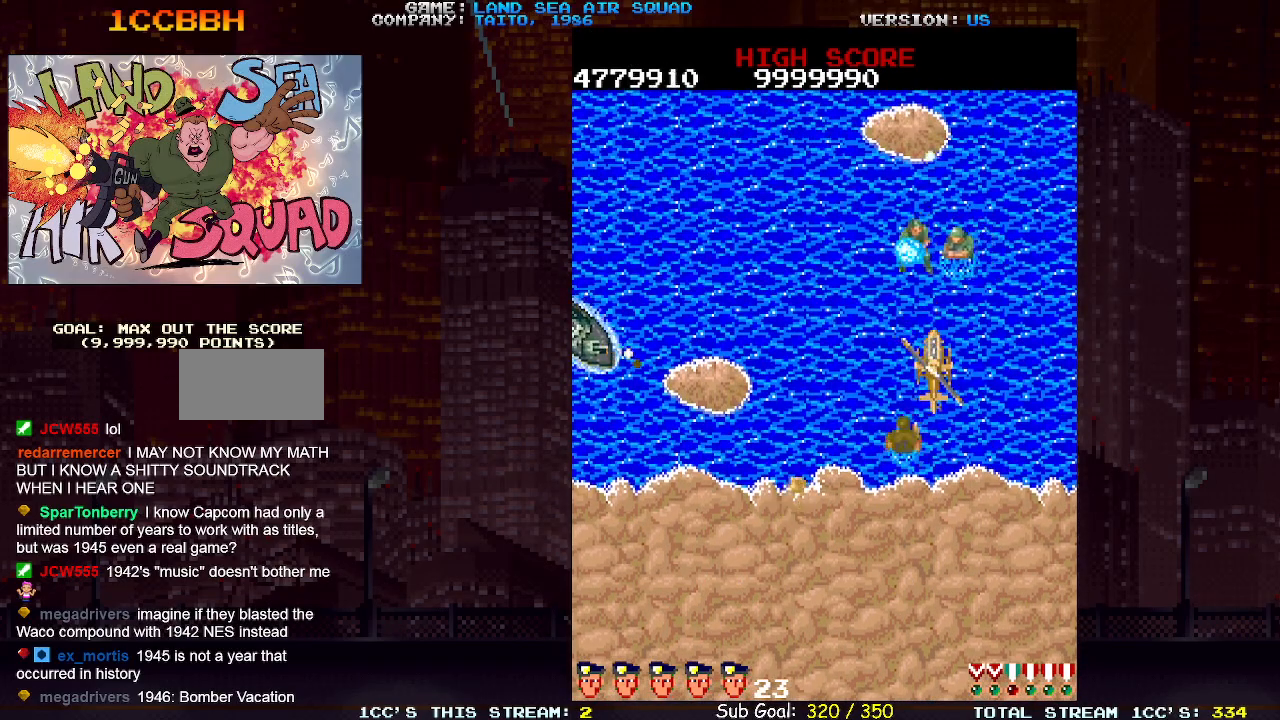
{"buttons": [], "left_stick": "right", "events": [[50, "left_stick", "up-right"], [233, "left_stick", "right"]]}
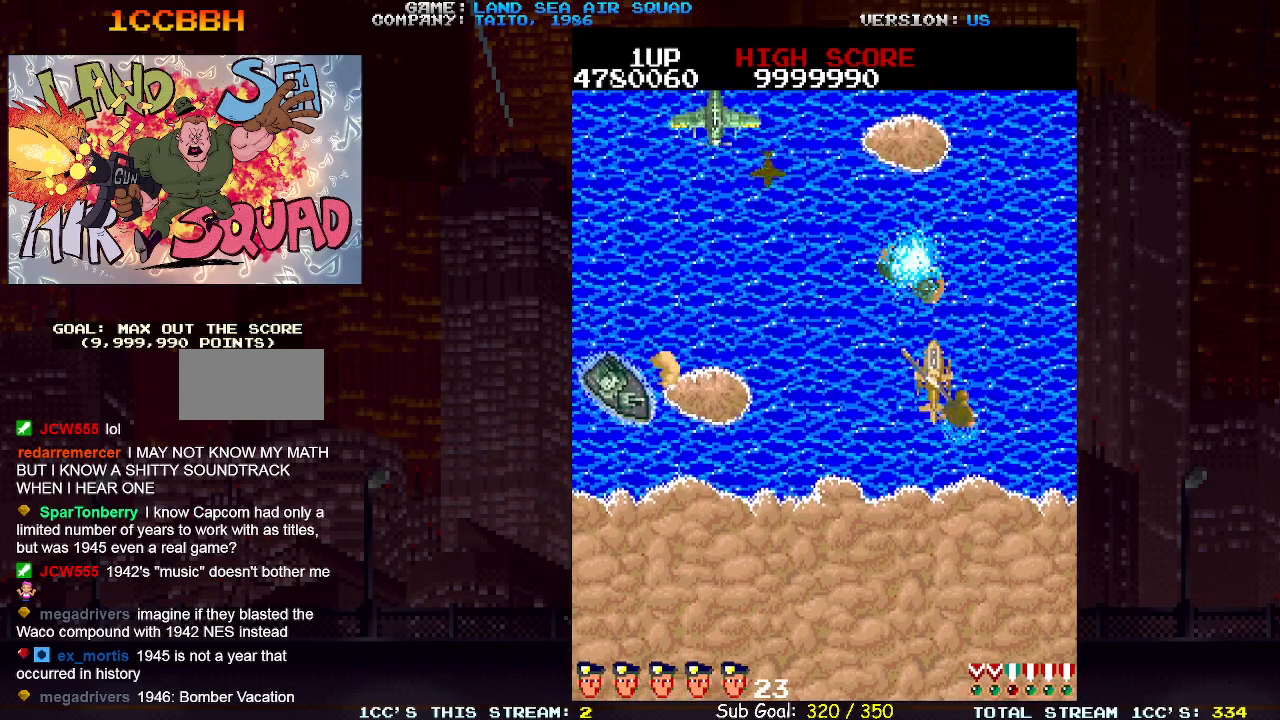
{"buttons": [], "left_stick": "up-left", "events": [[83, "left_stick", "up-left"], [217, "TRIANGLE", "down"], [317, "TRIANGLE", "up"], [417, "SQUARE", "down"], [500, "SQUARE", "up"]]}
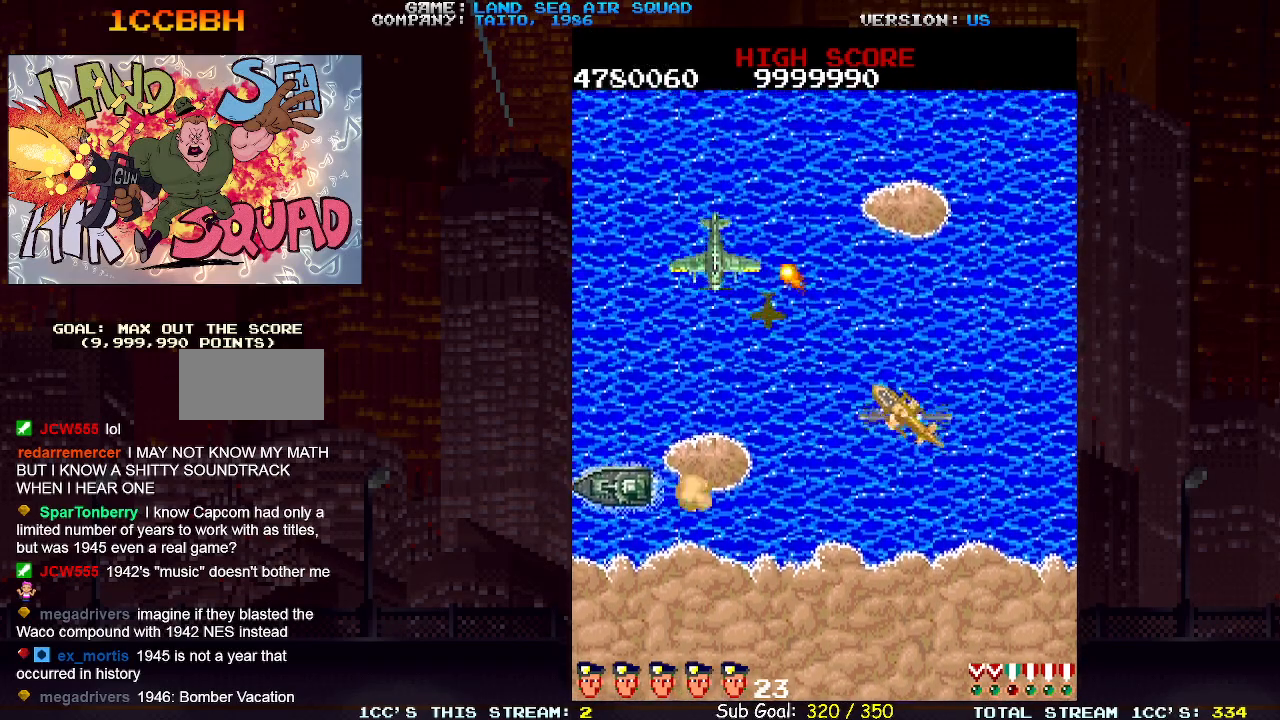
{"buttons": [], "left_stick": "up-left", "events": []}
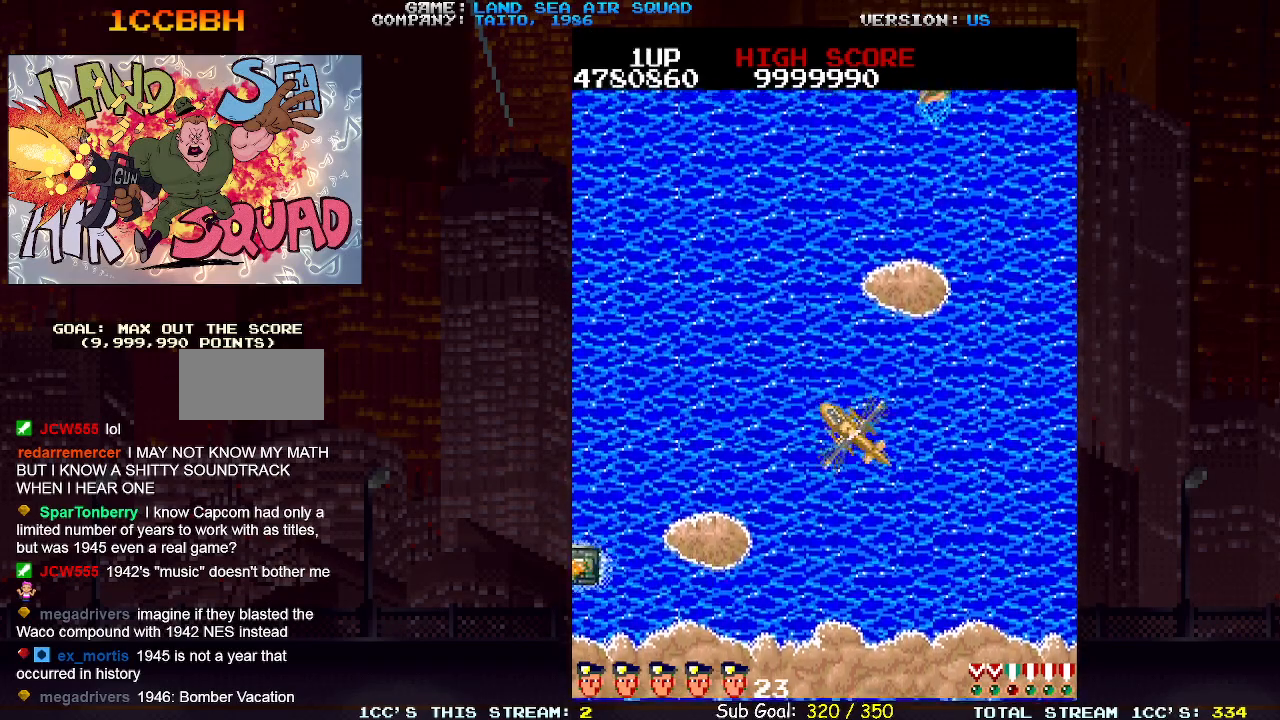
{"buttons": [], "left_stick": "up-left", "events": []}
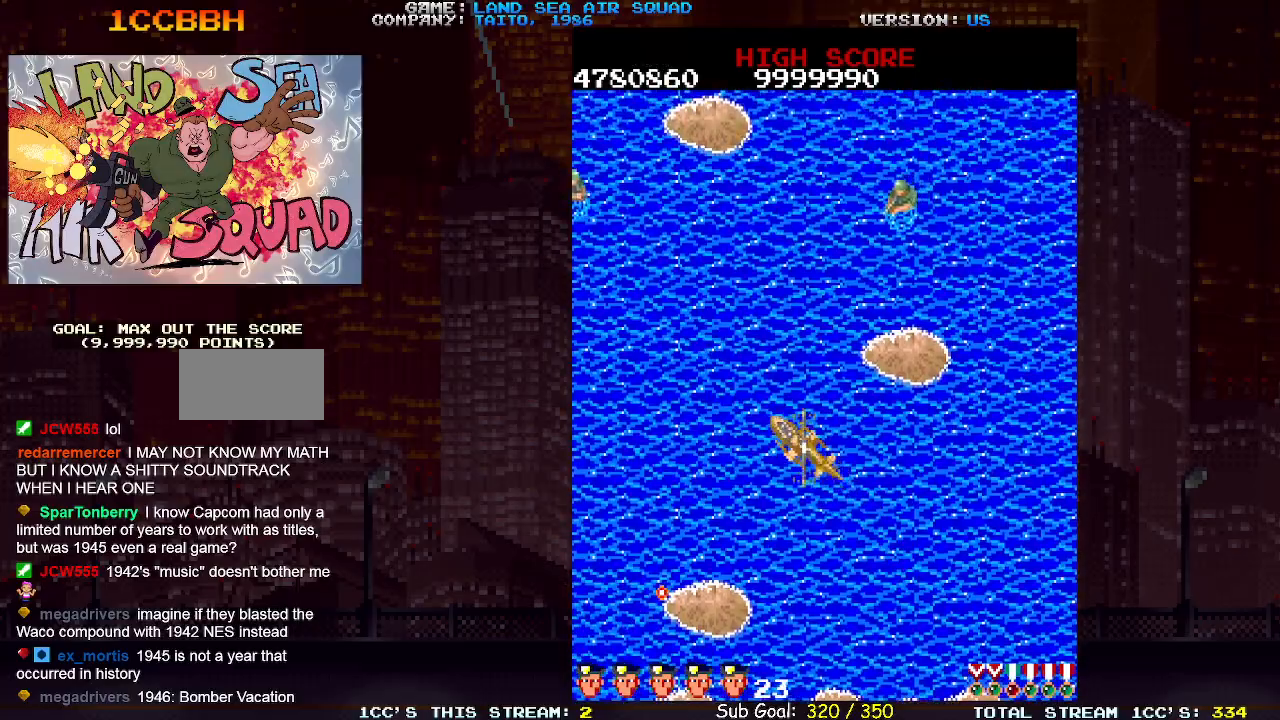
{"buttons": ["SQUARE"], "left_stick": "up-right", "events": [[417, "left_stick", "up-right"], [483, "SQUARE", "down"]]}
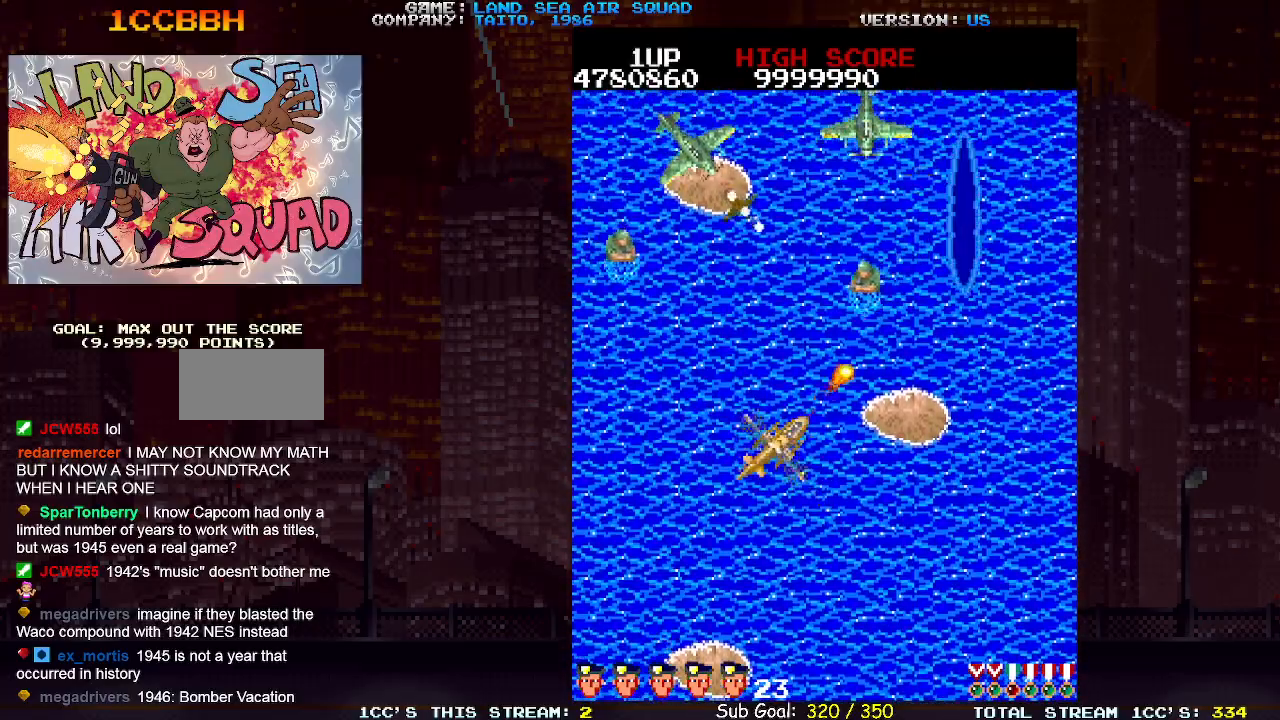
{"buttons": [], "left_stick": "up-right", "events": [[33, "SQUARE", "up"], [117, "left_stick", "up-left"], [200, "SQUARE", "down"], [283, "SQUARE", "up"], [483, "left_stick", "up-right"]]}
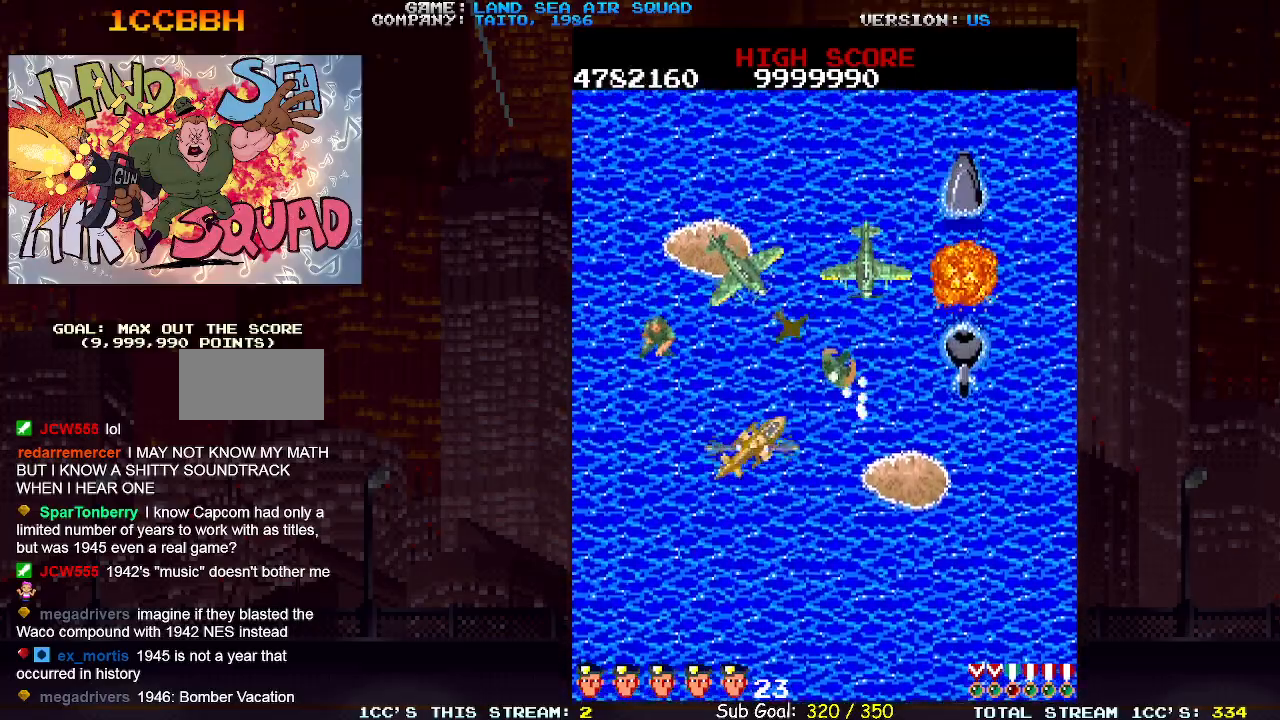
{"buttons": [], "left_stick": "up", "events": [[17, "SQUARE", "down"], [100, "SQUARE", "up"], [217, "left_stick", "up"], [283, "SQUARE", "down"], [350, "SQUARE", "up"]]}
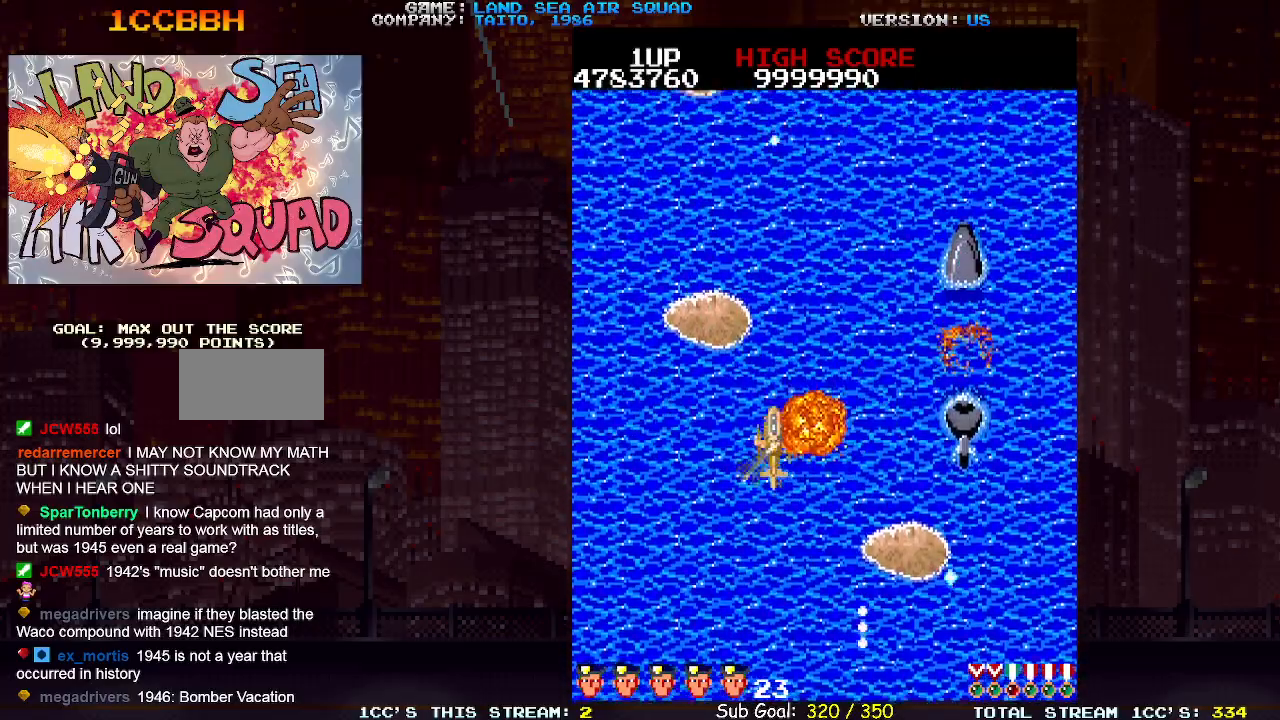
{"buttons": [], "left_stick": "up", "events": []}
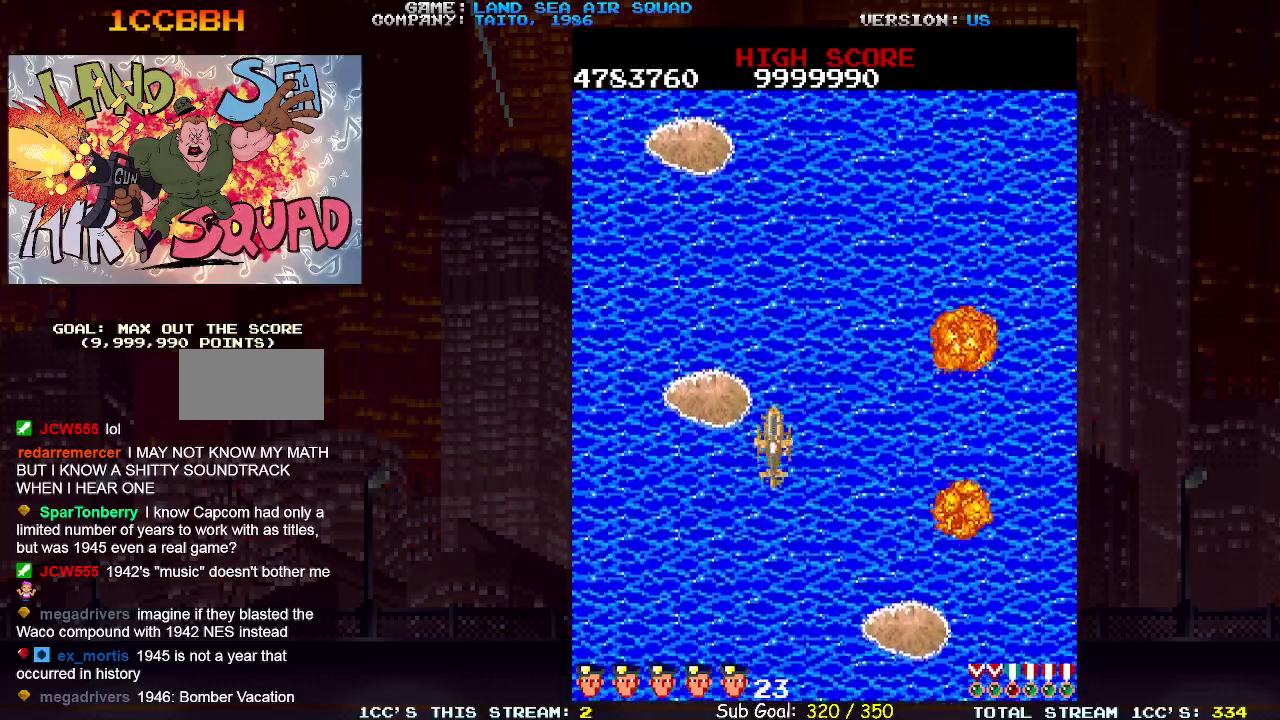
{"buttons": [], "left_stick": "up", "events": []}
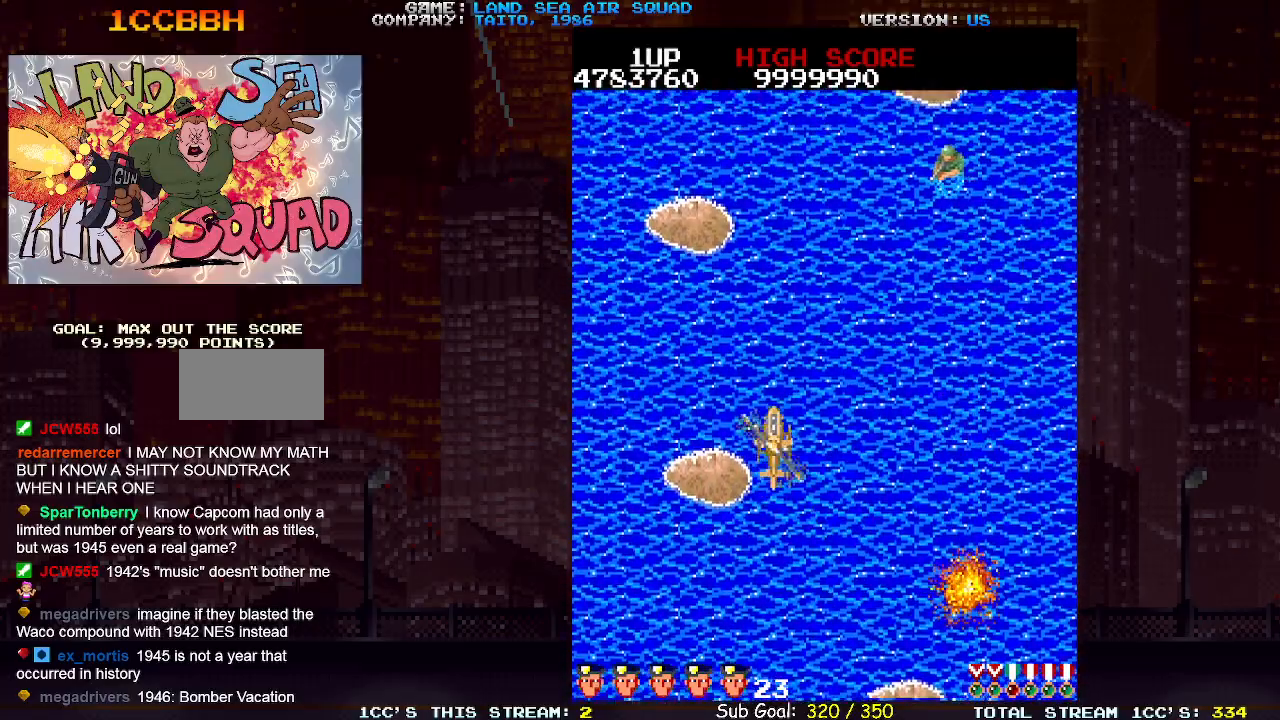
{"buttons": [], "left_stick": "up-left", "events": [[133, "left_stick", "up-right"], [200, "SQUARE", "down"], [267, "SQUARE", "up"], [367, "left_stick", "up-left"]]}
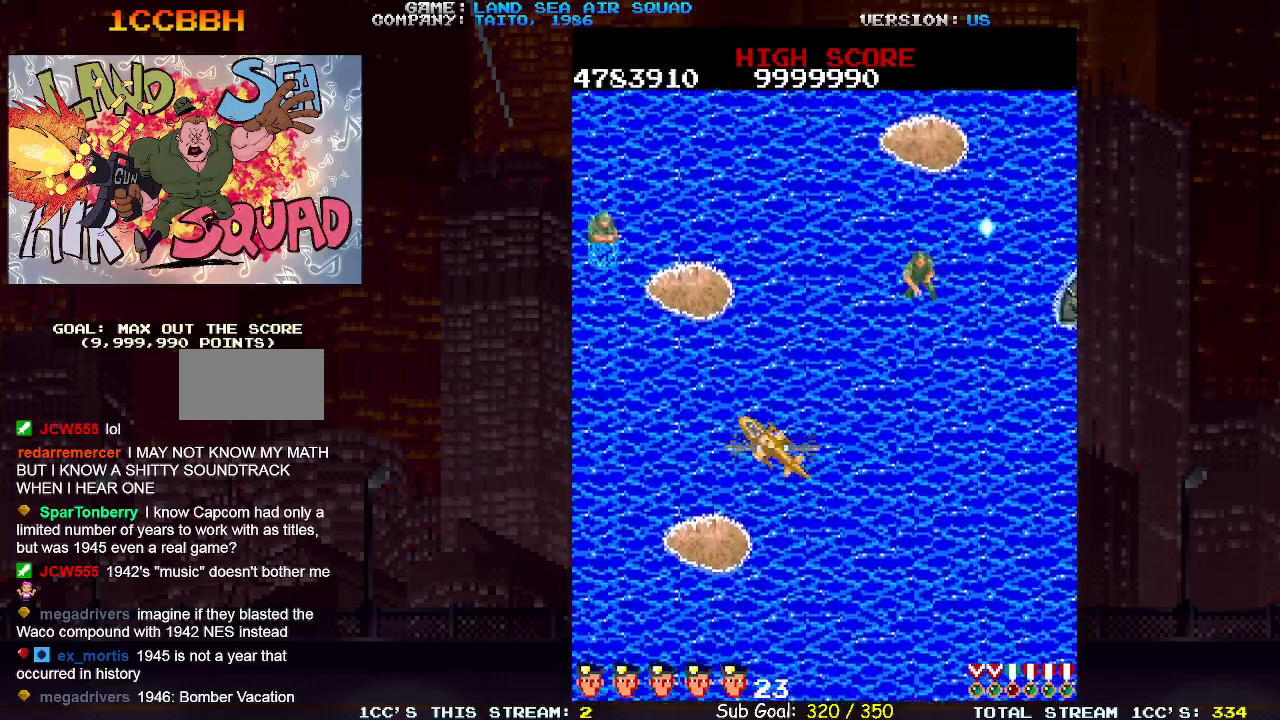
{"buttons": [], "left_stick": "up", "events": [[100, "SQUARE", "down"], [167, "SQUARE", "up"], [283, "left_stick", "up-right"], [333, "left_stick", "up"]]}
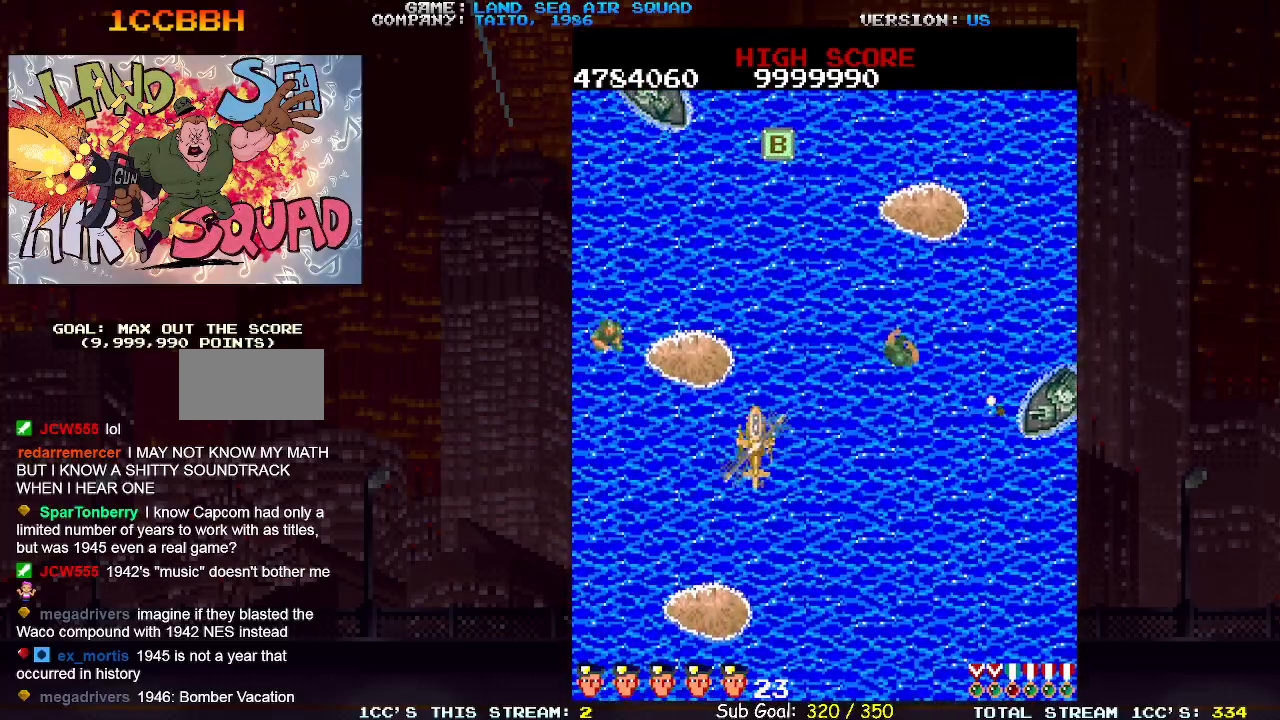
{"buttons": [], "left_stick": "left", "events": [[17, "left_stick", "right"], [67, "SQUARE", "down"], [150, "SQUARE", "up"], [217, "left_stick", "up"], [450, "left_stick", "left"]]}
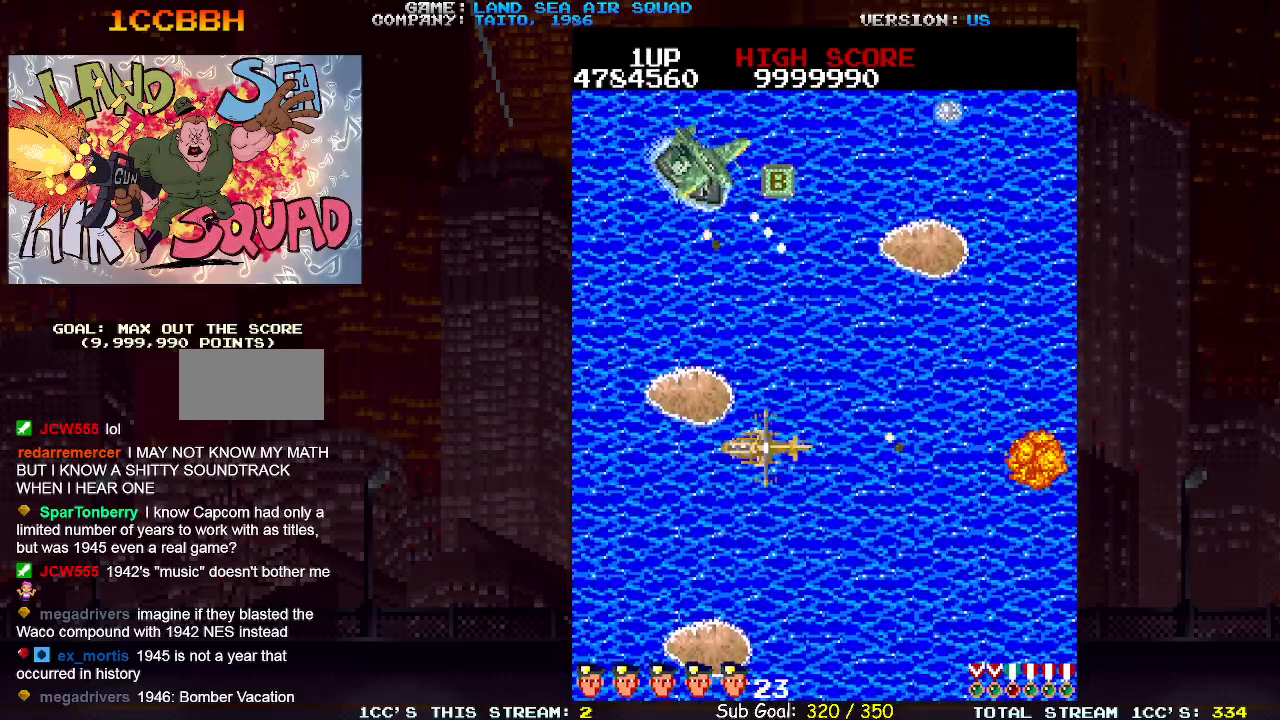
{"buttons": [], "left_stick": "left", "events": [[250, "left_stick", "up"], [283, "SQUARE", "down"], [350, "SQUARE", "up"], [383, "left_stick", "left"]]}
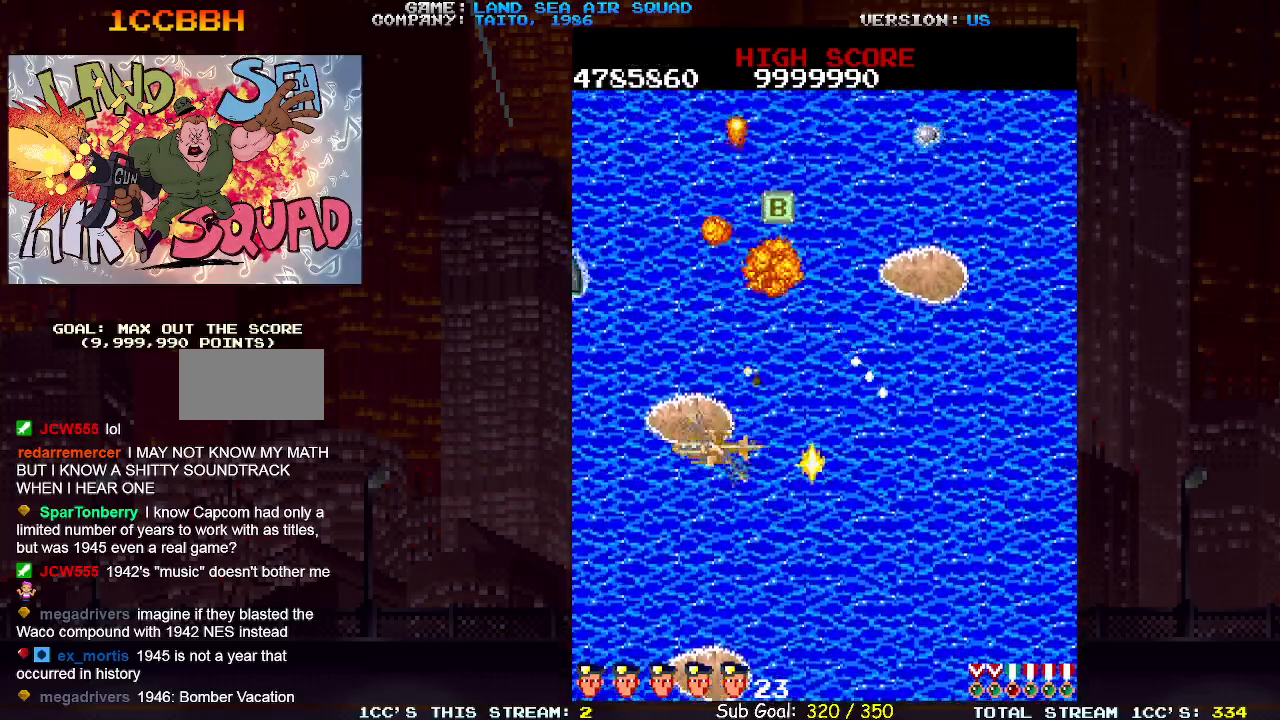
{"buttons": [], "left_stick": "up-right", "events": [[17, "left_stick", "up-left"], [283, "left_stick", "up-right"], [367, "left_stick", "up-left"], [383, "SQUARE", "down"], [467, "SQUARE", "up"], [483, "left_stick", "up-right"]]}
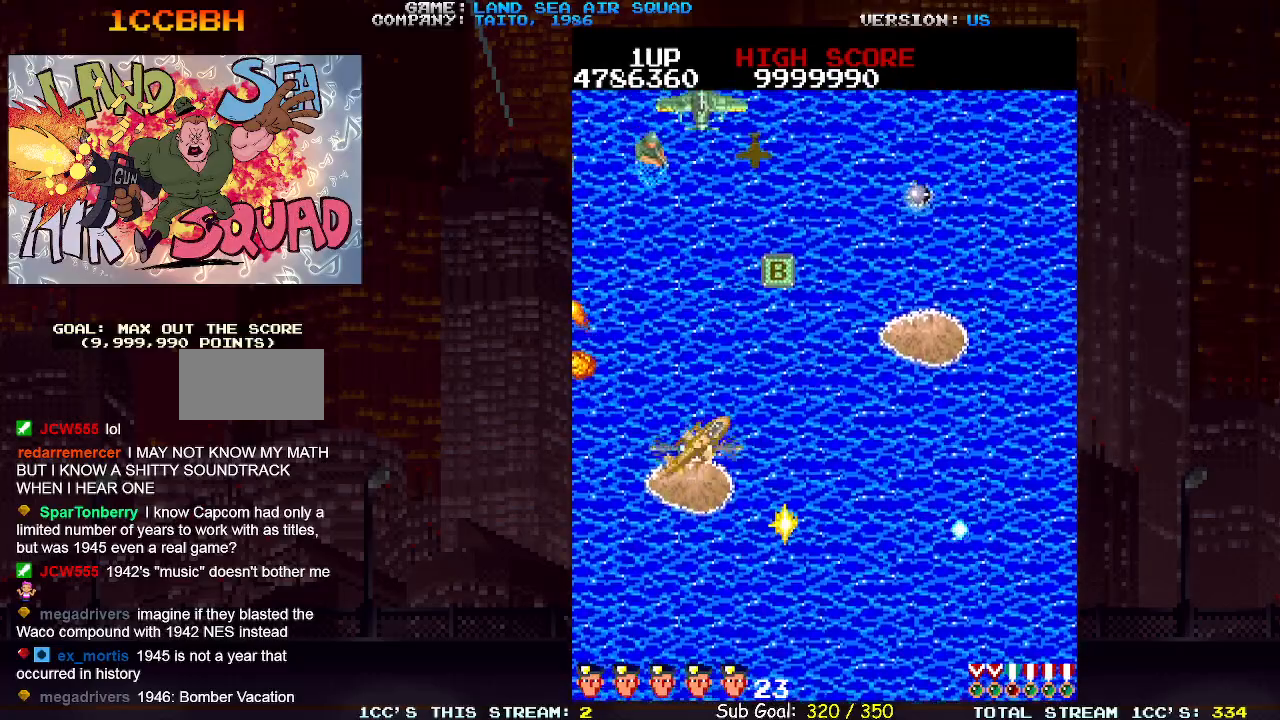
{"buttons": [], "left_stick": "right", "events": [[250, "left_stick", "up"], [367, "SQUARE", "down"], [433, "SQUARE", "up"], [450, "left_stick", "right"]]}
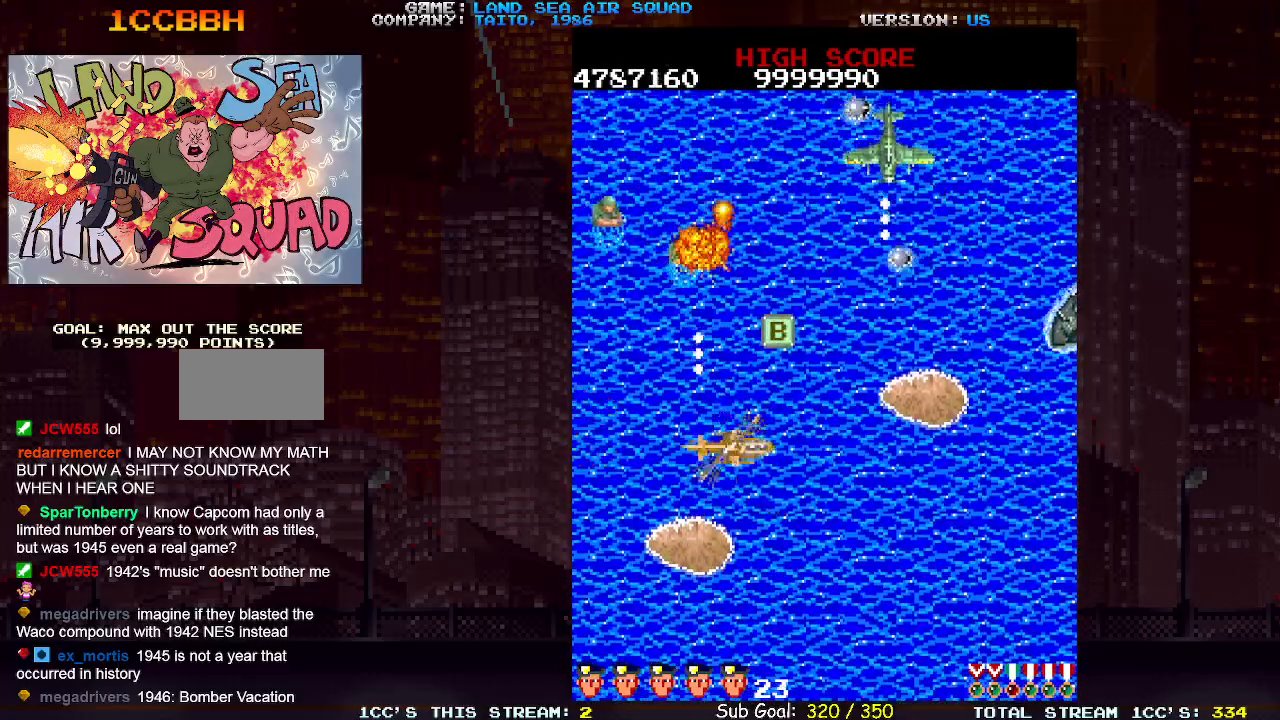
{"buttons": [], "left_stick": "up-right", "events": [[100, "left_stick", "up-right"], [300, "SQUARE", "down"], [367, "SQUARE", "up"]]}